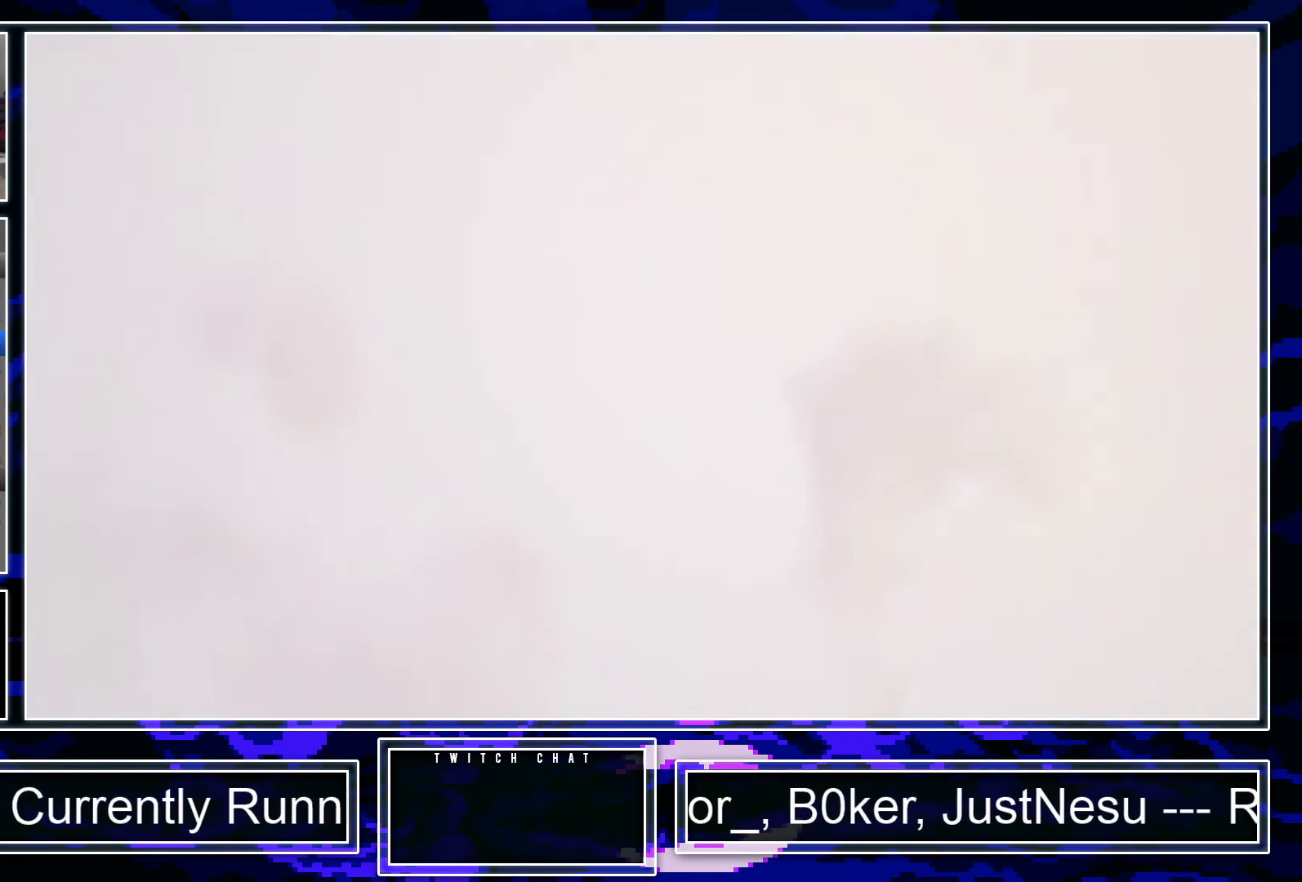
Gameplay with a controller (PlayStation layout); each line is a JSON object with the inputs held at the frame after it. "events" lists button and stick changes between this image and that frame as [ms after this image, input, new state], when the widget could be followed in between. Not read: L3 R3.
{"buttons": ["START"], "left_stick": "center", "right_stick": "center", "events": [[451, "START", "down"]]}
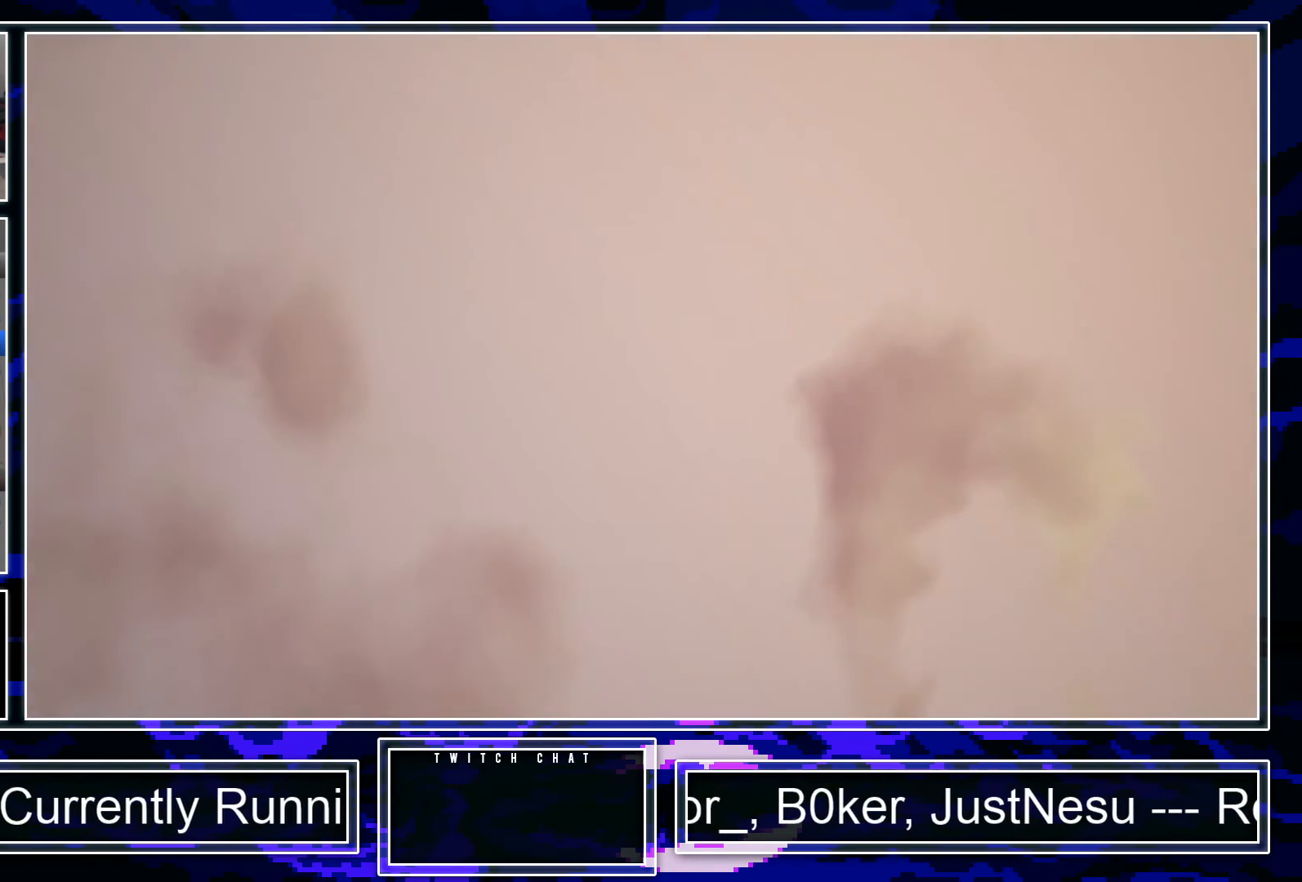
{"buttons": [], "left_stick": "center", "right_stick": "center", "events": [[33, "START", "up"], [133, "DPAD_DOWN", "down"], [166, "CROSS", "down"], [250, "DPAD_DOWN", "up"], [283, "CROSS", "up"]]}
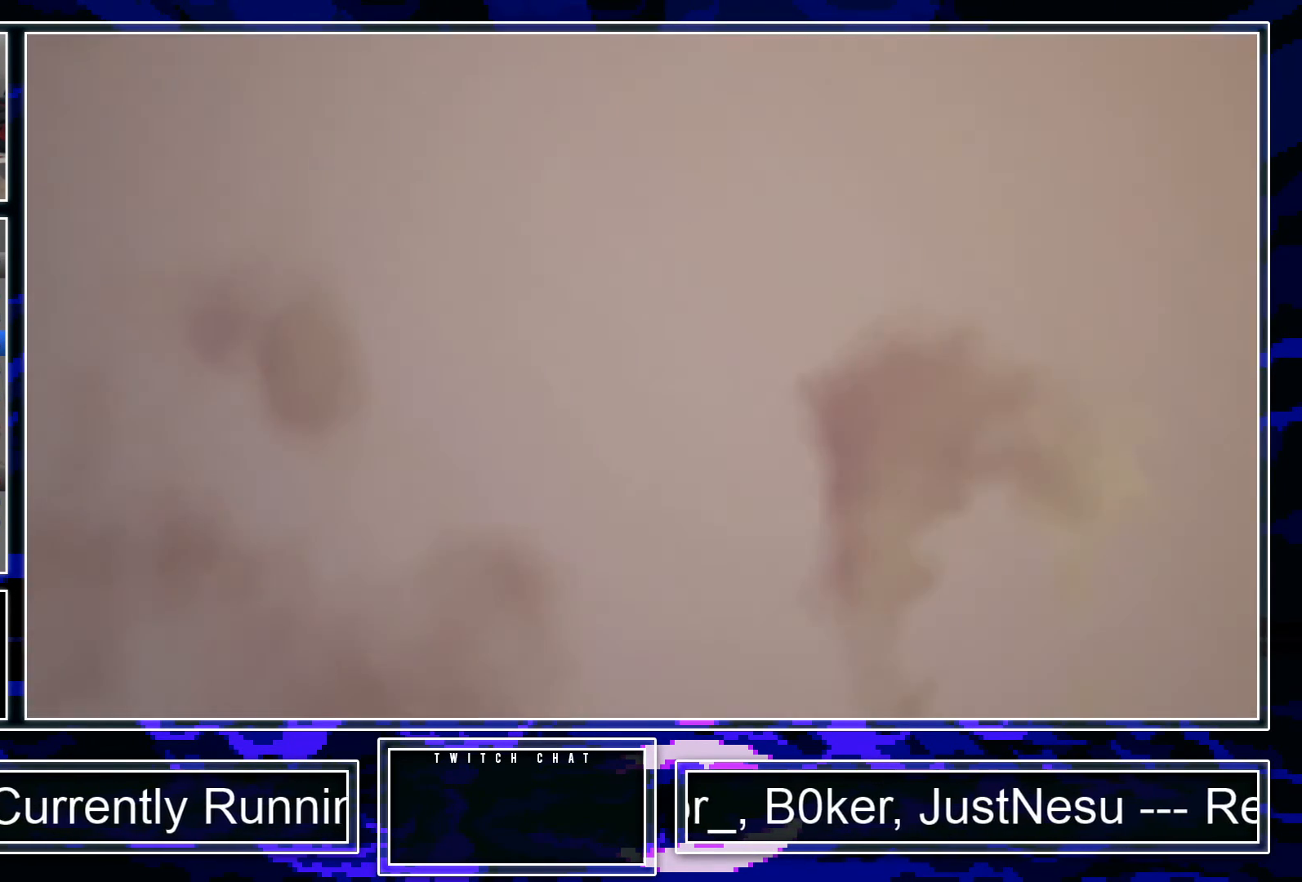
{"buttons": [], "left_stick": "center", "right_stick": "center", "events": []}
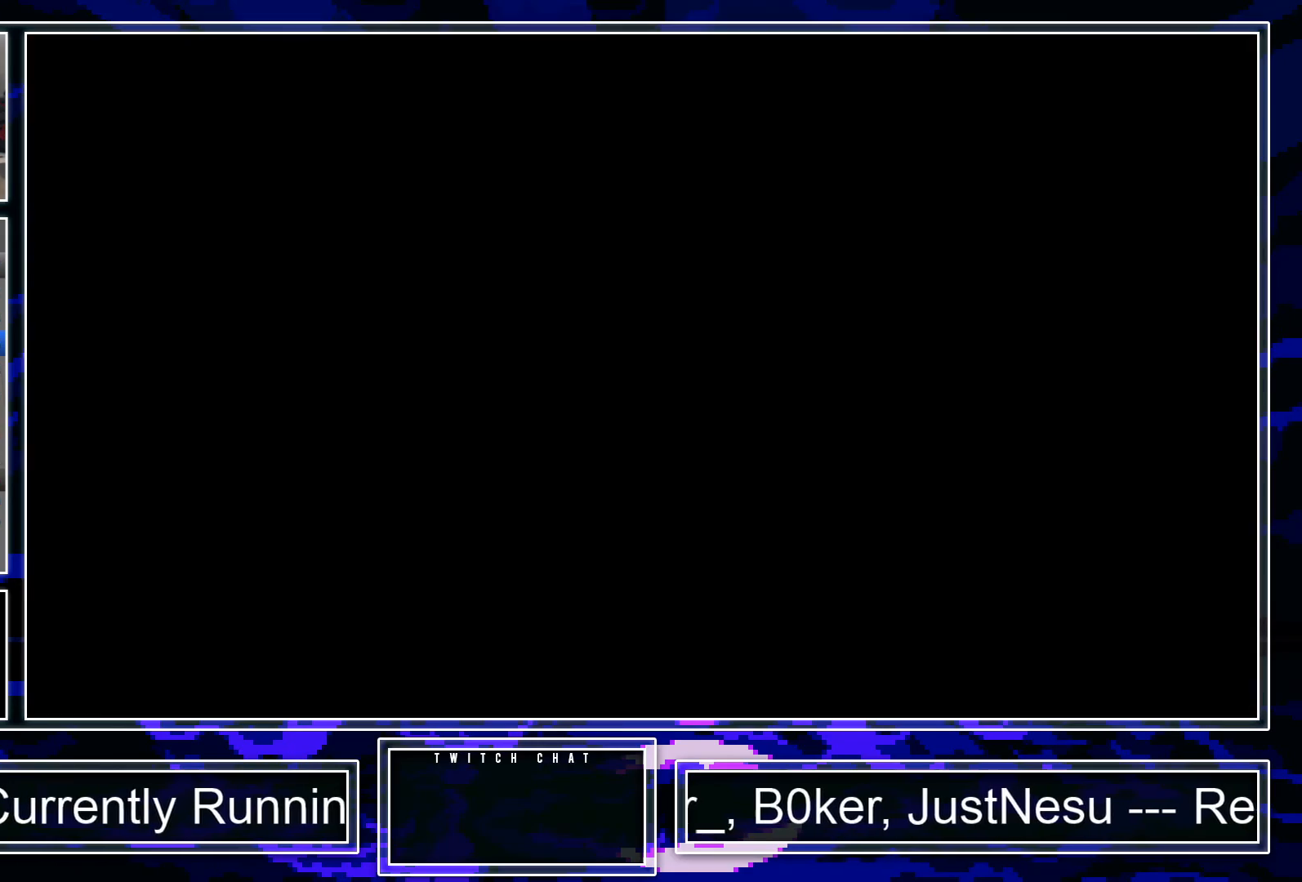
{"buttons": [], "left_stick": "center", "right_stick": "center", "events": []}
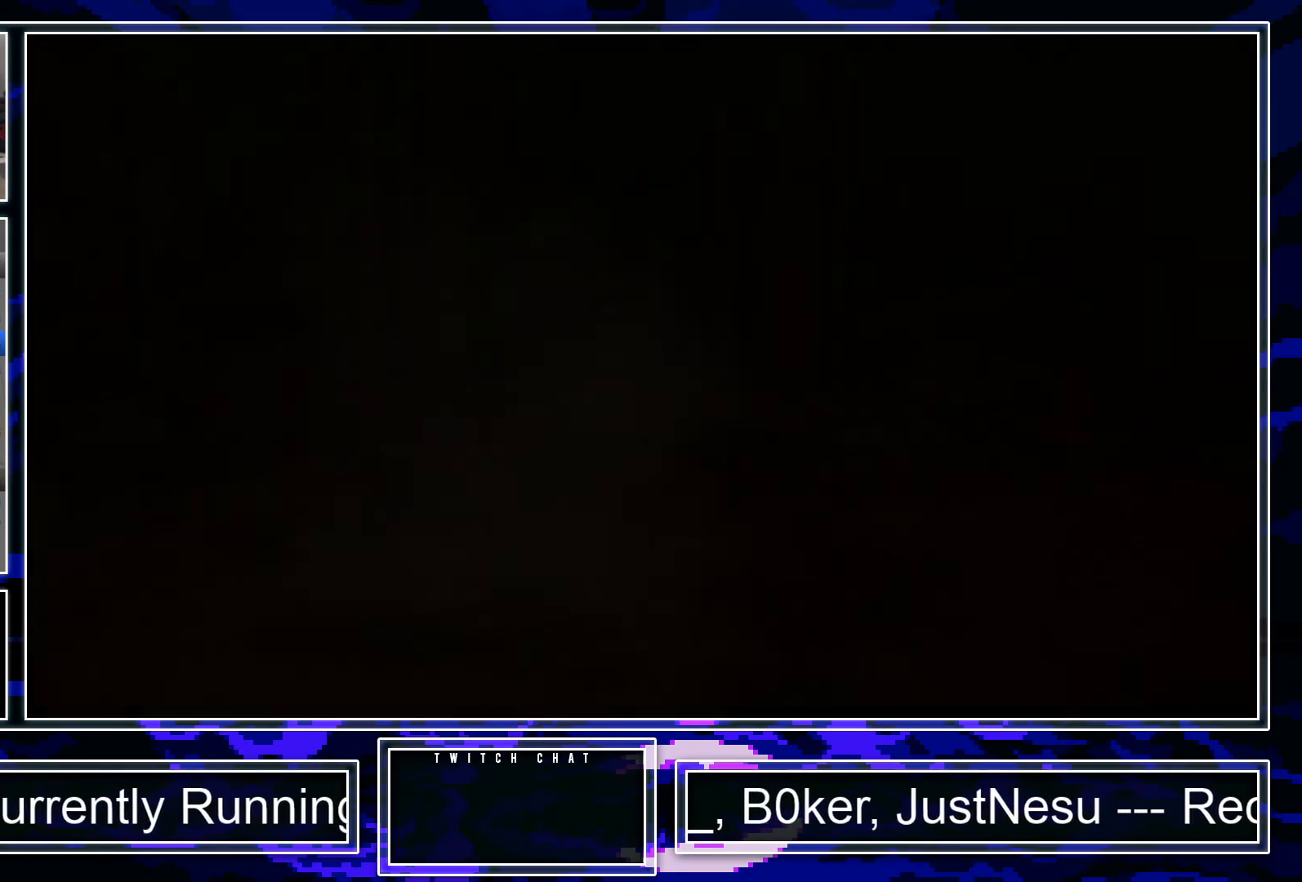
{"buttons": [], "left_stick": "center", "right_stick": "center", "events": []}
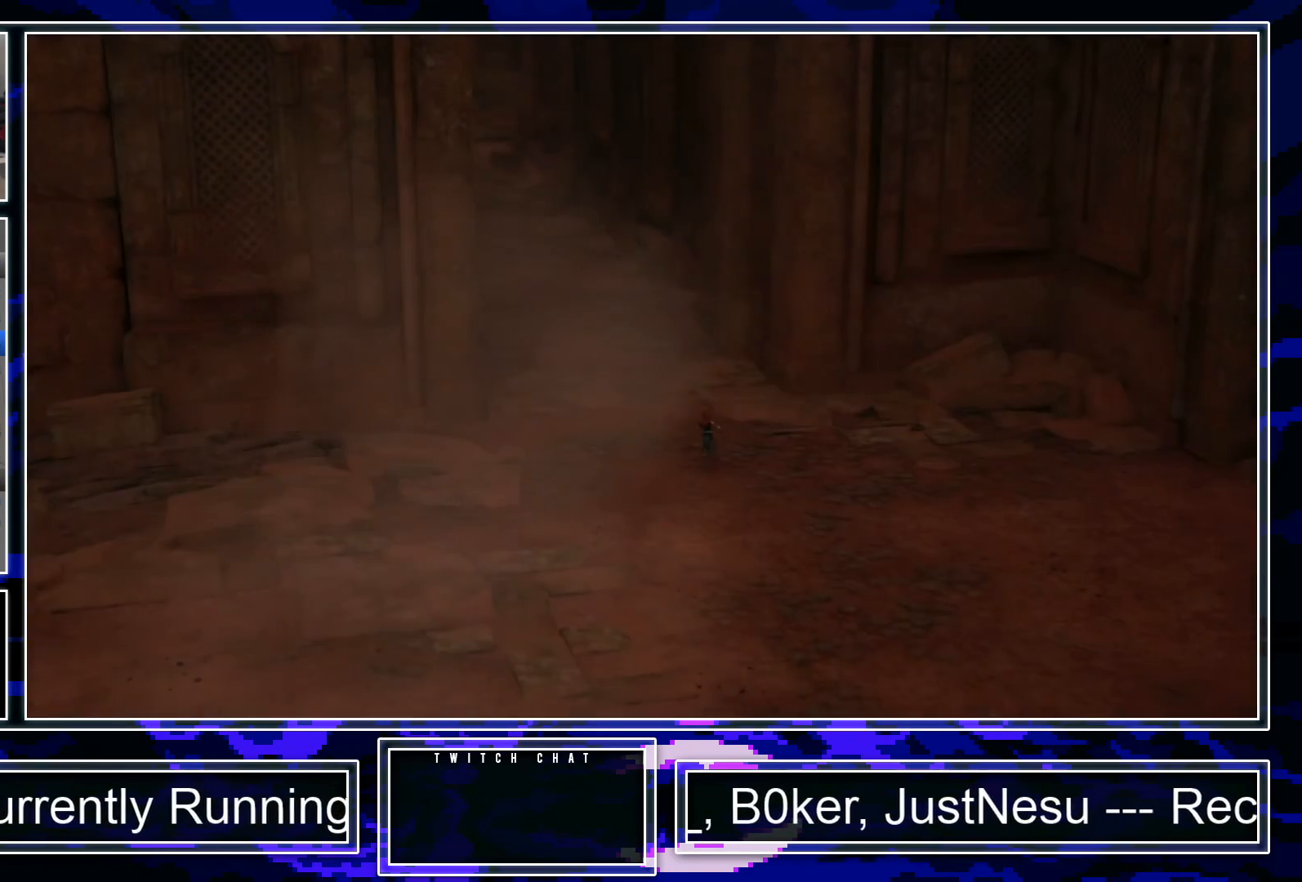
{"buttons": ["CROSS", "DPAD_DOWN"], "left_stick": "center", "right_stick": "center", "events": [[267, "START", "down"], [383, "START", "up"], [450, "DPAD_DOWN", "down"], [500, "CROSS", "down"]]}
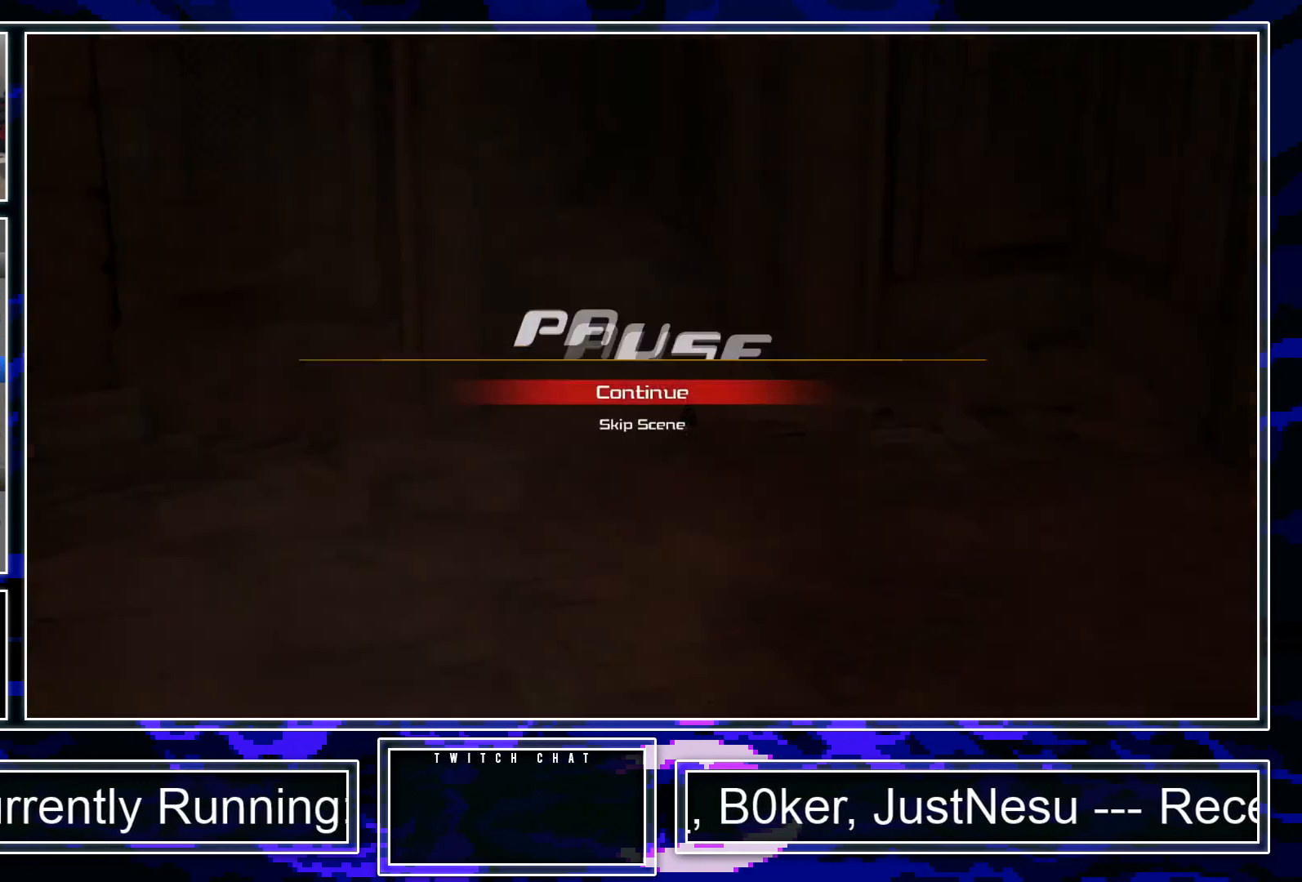
{"buttons": [], "left_stick": "center", "right_stick": "center", "events": [[50, "DPAD_DOWN", "up"], [117, "CROSS", "up"]]}
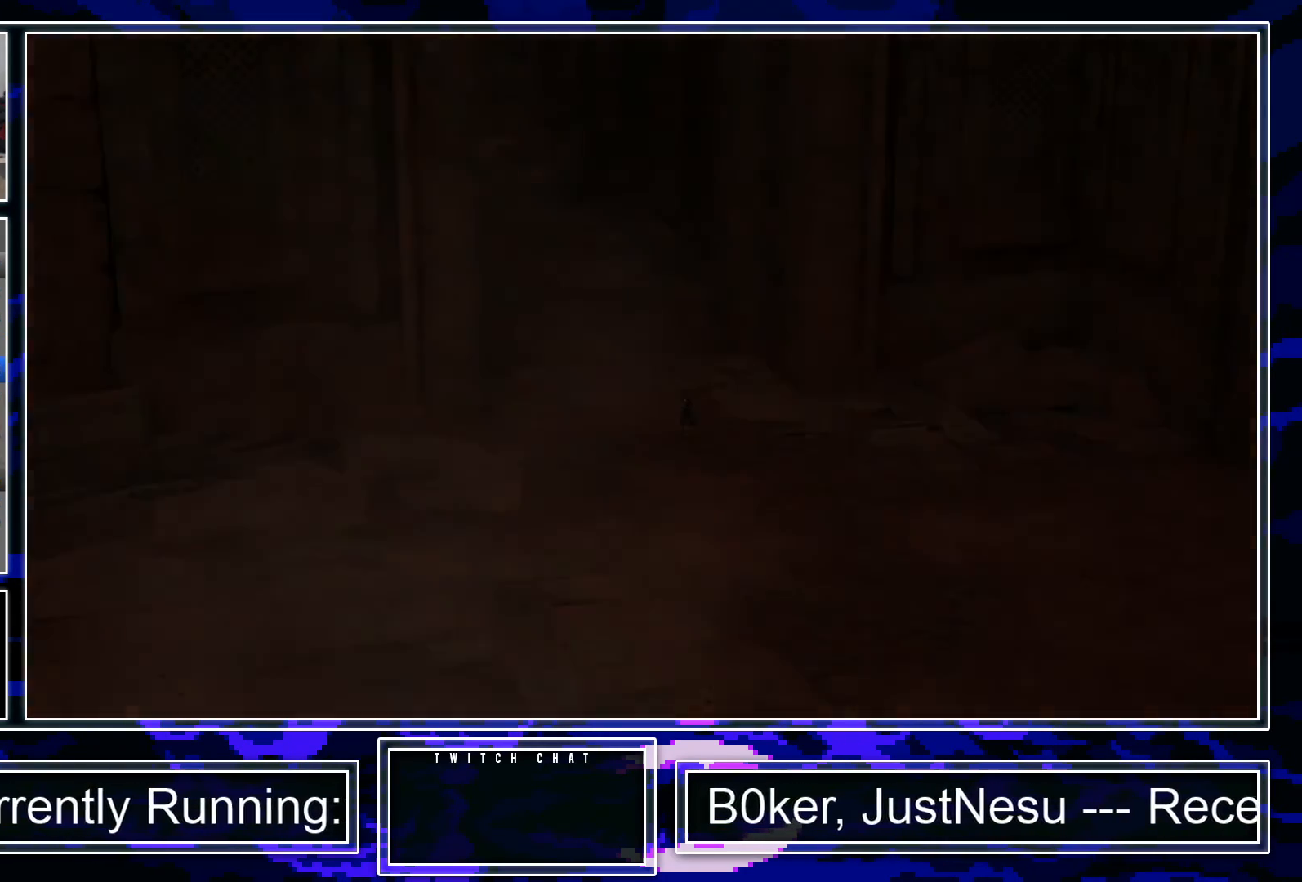
{"buttons": [], "left_stick": "center", "right_stick": "center", "events": []}
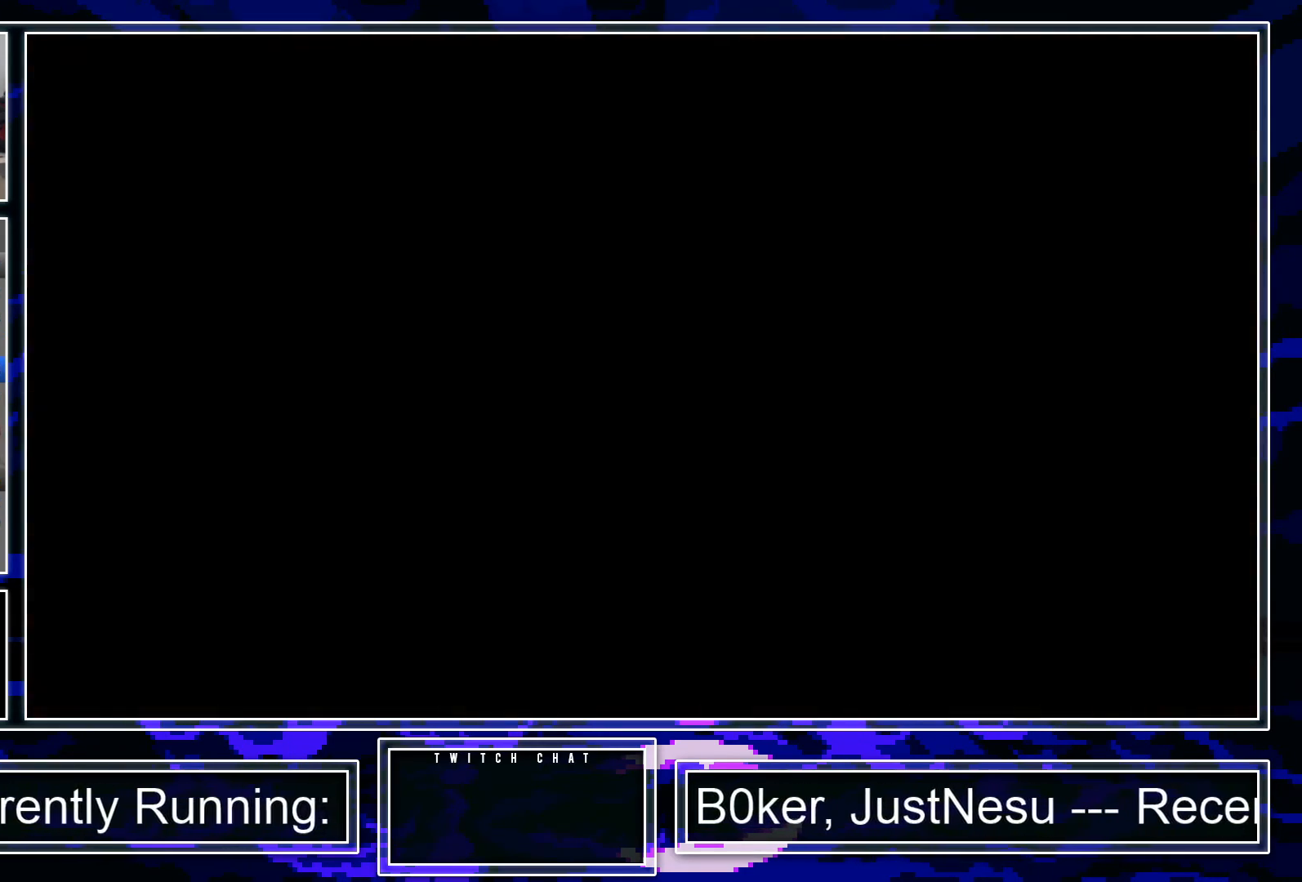
{"buttons": [], "left_stick": "center", "right_stick": "center", "events": []}
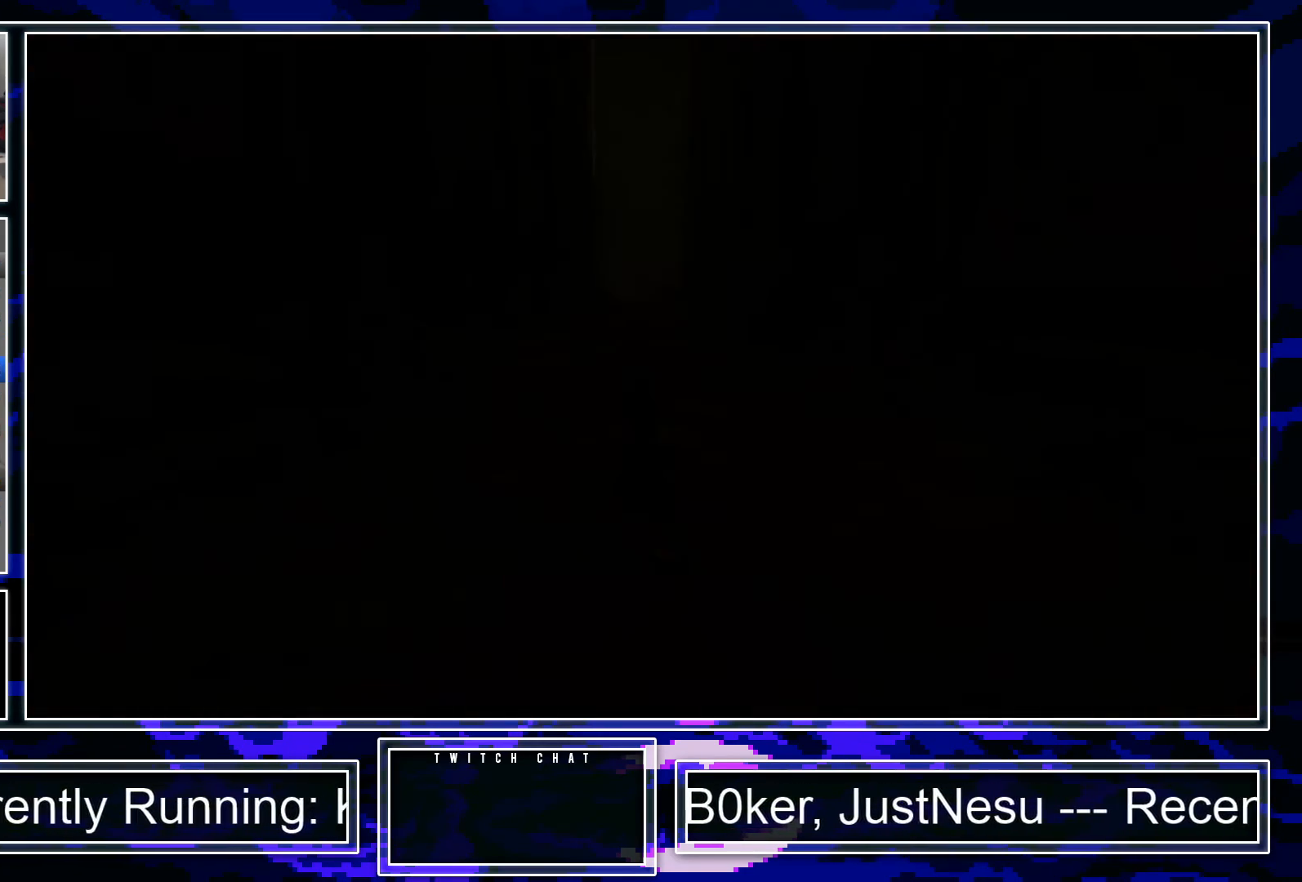
{"buttons": [], "left_stick": "up", "right_stick": "center", "events": [[500, "left_stick", "up"]]}
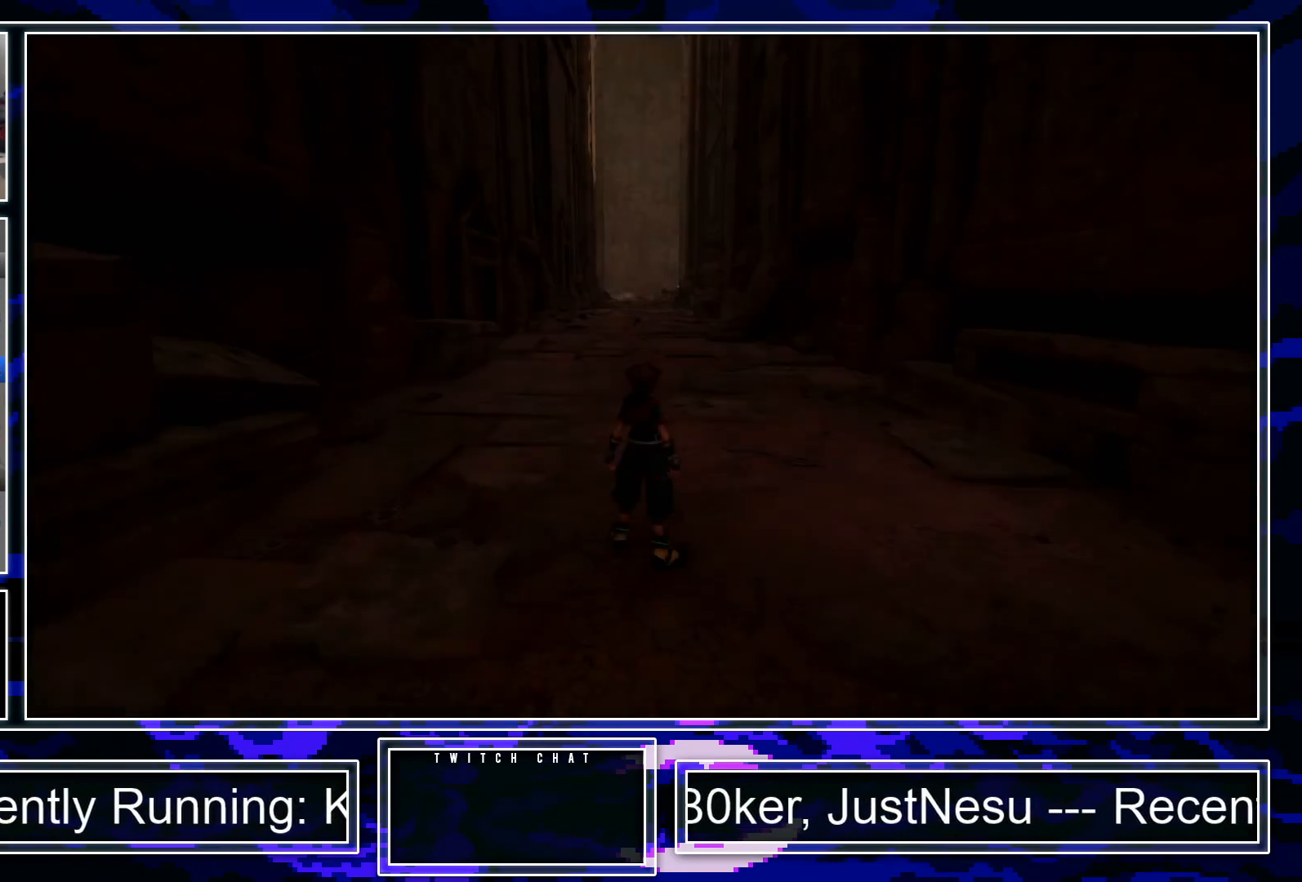
{"buttons": ["SQUARE"], "left_stick": "up", "right_stick": "center", "events": [[317, "CIRCLE", "down"], [384, "CIRCLE", "up"], [467, "SQUARE", "down"]]}
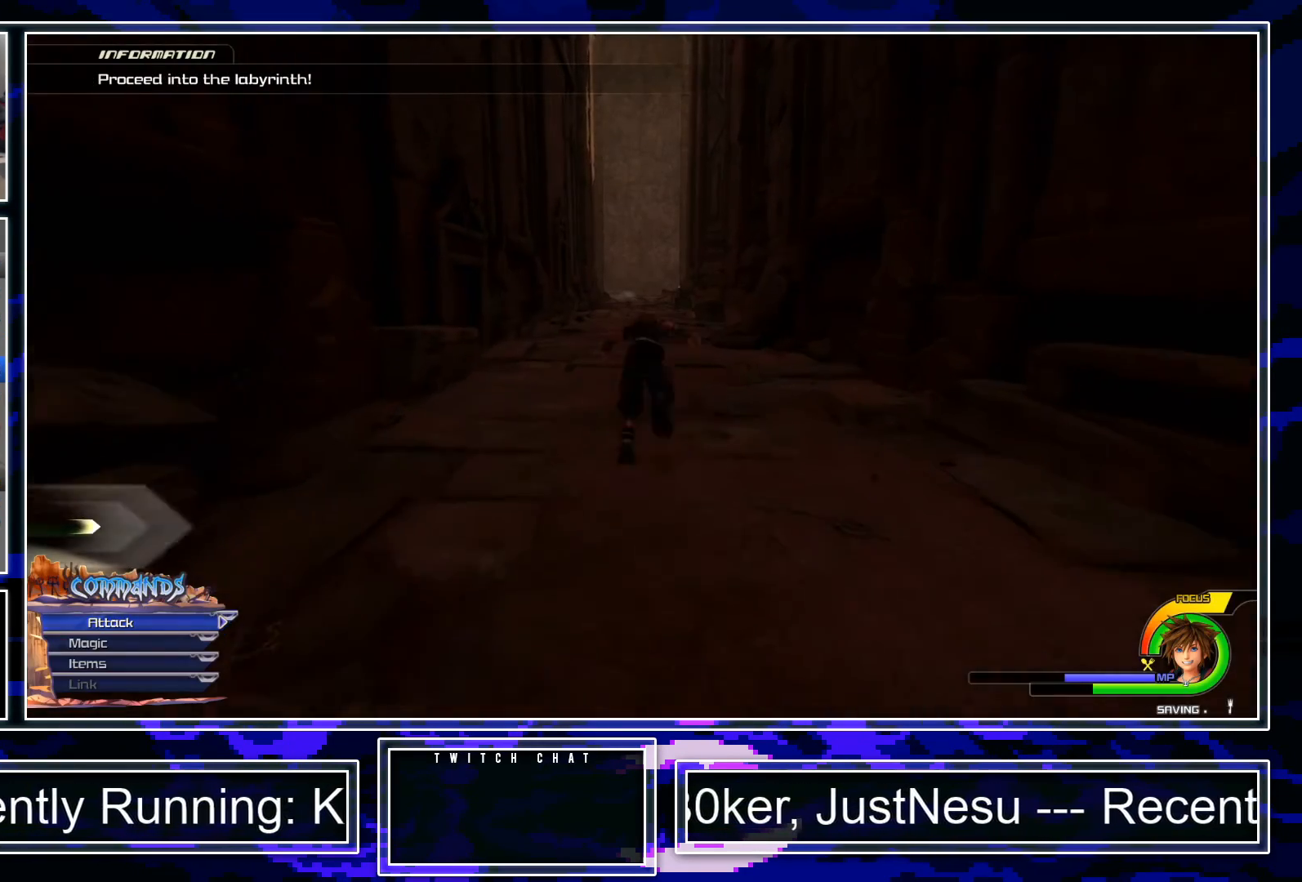
{"buttons": ["CIRCLE"], "left_stick": "up", "right_stick": "center", "events": [[66, "SQUARE", "up"], [400, "CIRCLE", "down"]]}
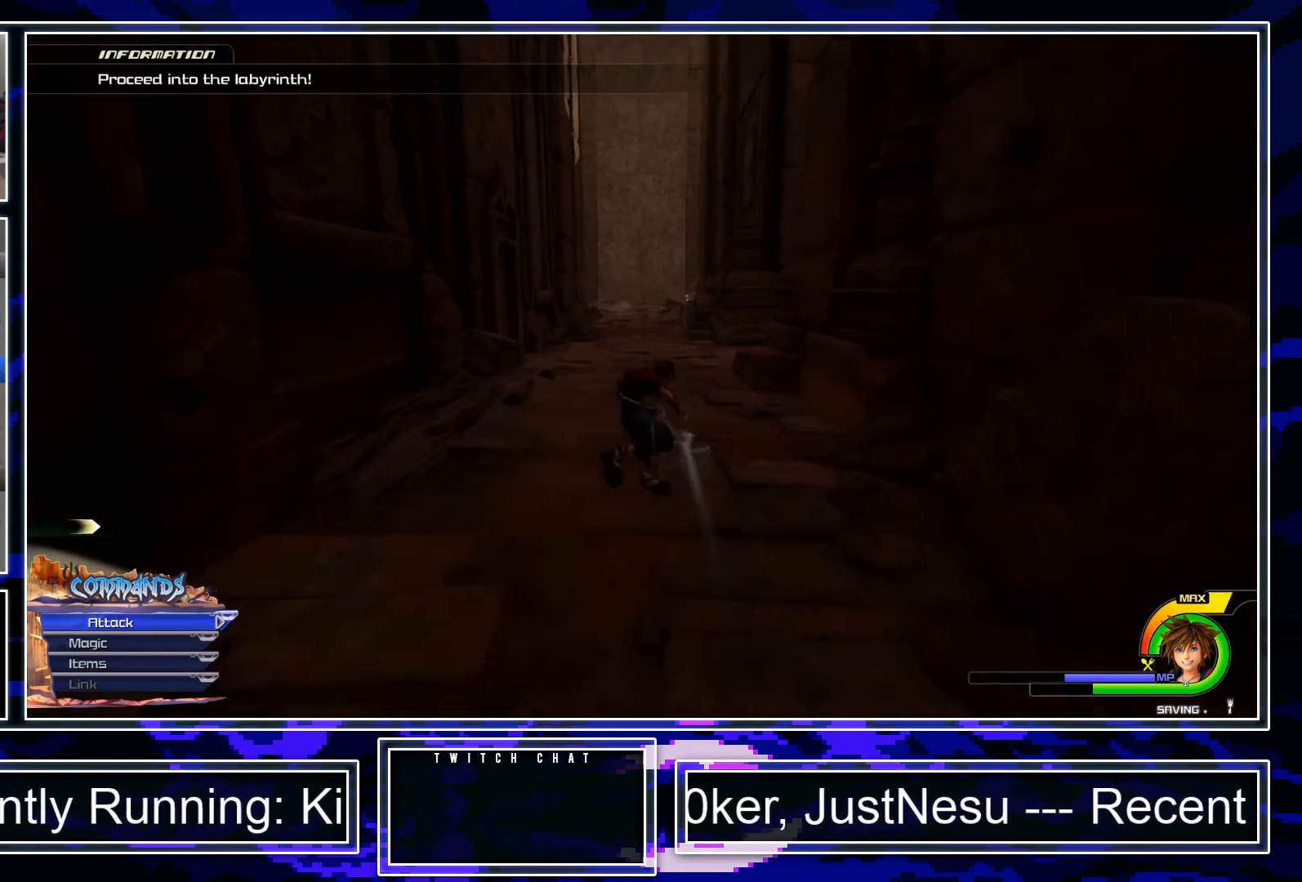
{"buttons": ["CIRCLE", "SQUARE"], "left_stick": "up", "right_stick": "center", "events": [[267, "SQUARE", "down"], [350, "SQUARE", "up"], [451, "SQUARE", "down"]]}
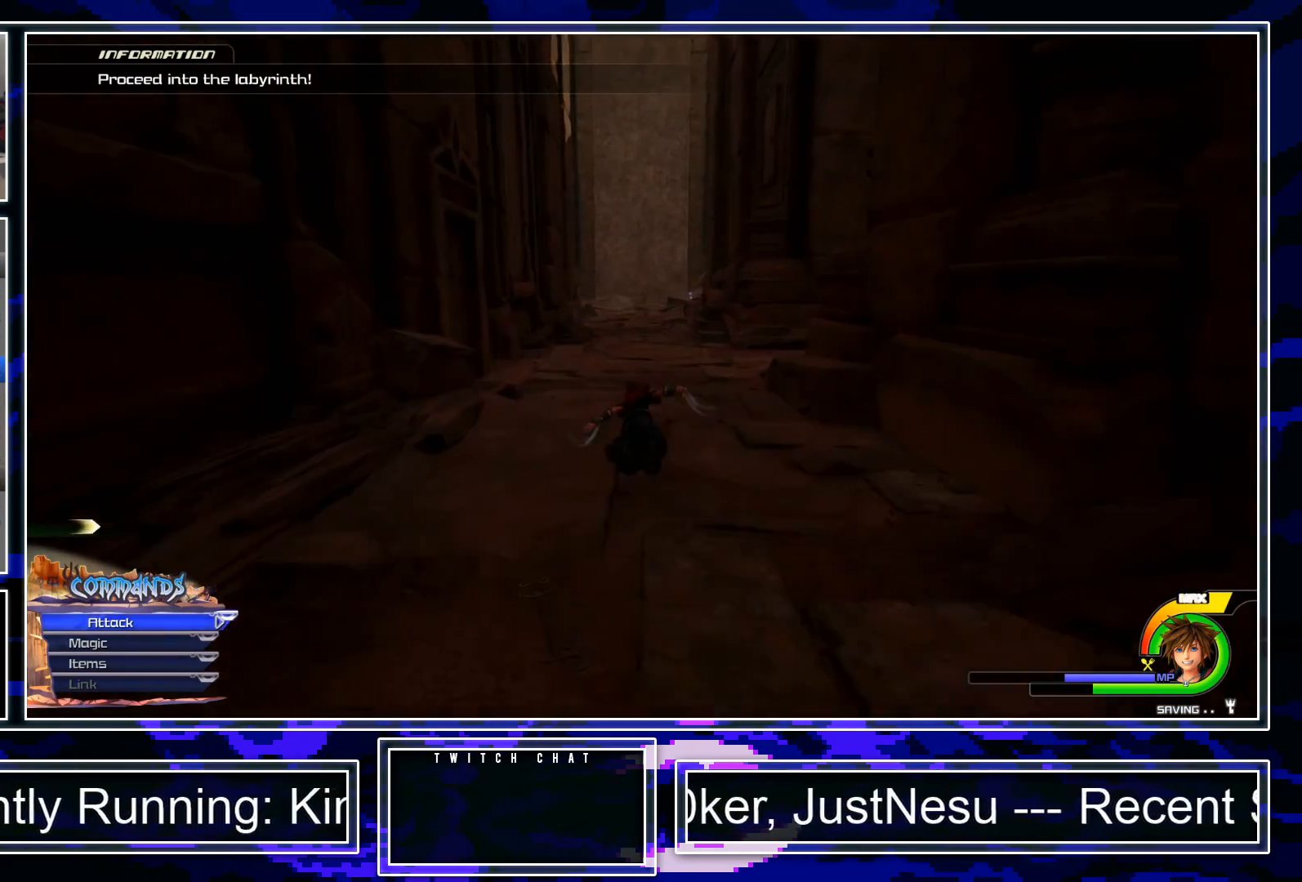
{"buttons": ["CIRCLE", "SQUARE"], "left_stick": "up", "right_stick": "center", "events": [[16, "SQUARE", "up"], [83, "SQUARE", "down"], [150, "SQUARE", "up"], [233, "SQUARE", "down"], [283, "SQUARE", "up"], [367, "SQUARE", "down"], [417, "SQUARE", "up"], [483, "SQUARE", "down"]]}
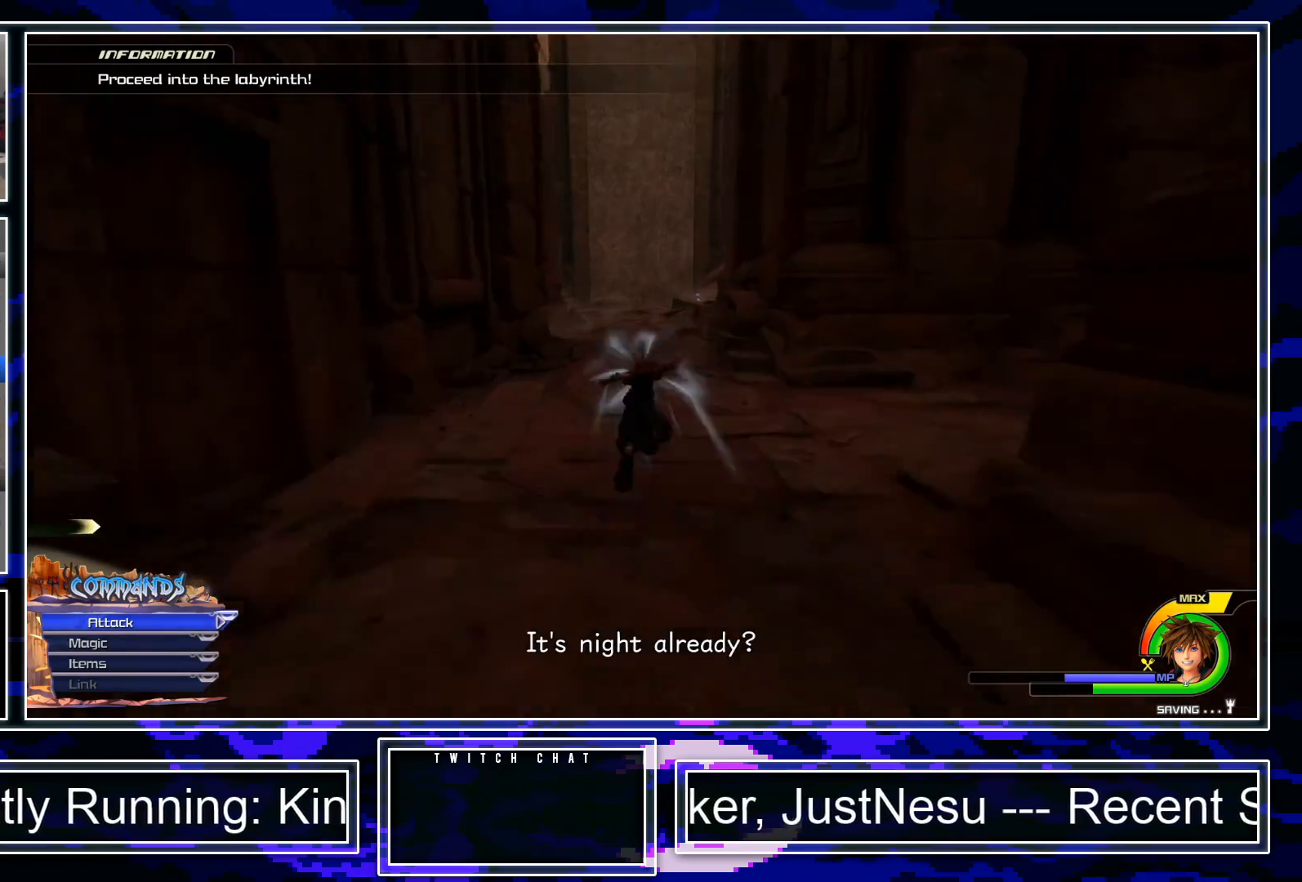
{"buttons": ["CIRCLE"], "left_stick": "up", "right_stick": "center", "events": [[117, "SQUARE", "up"]]}
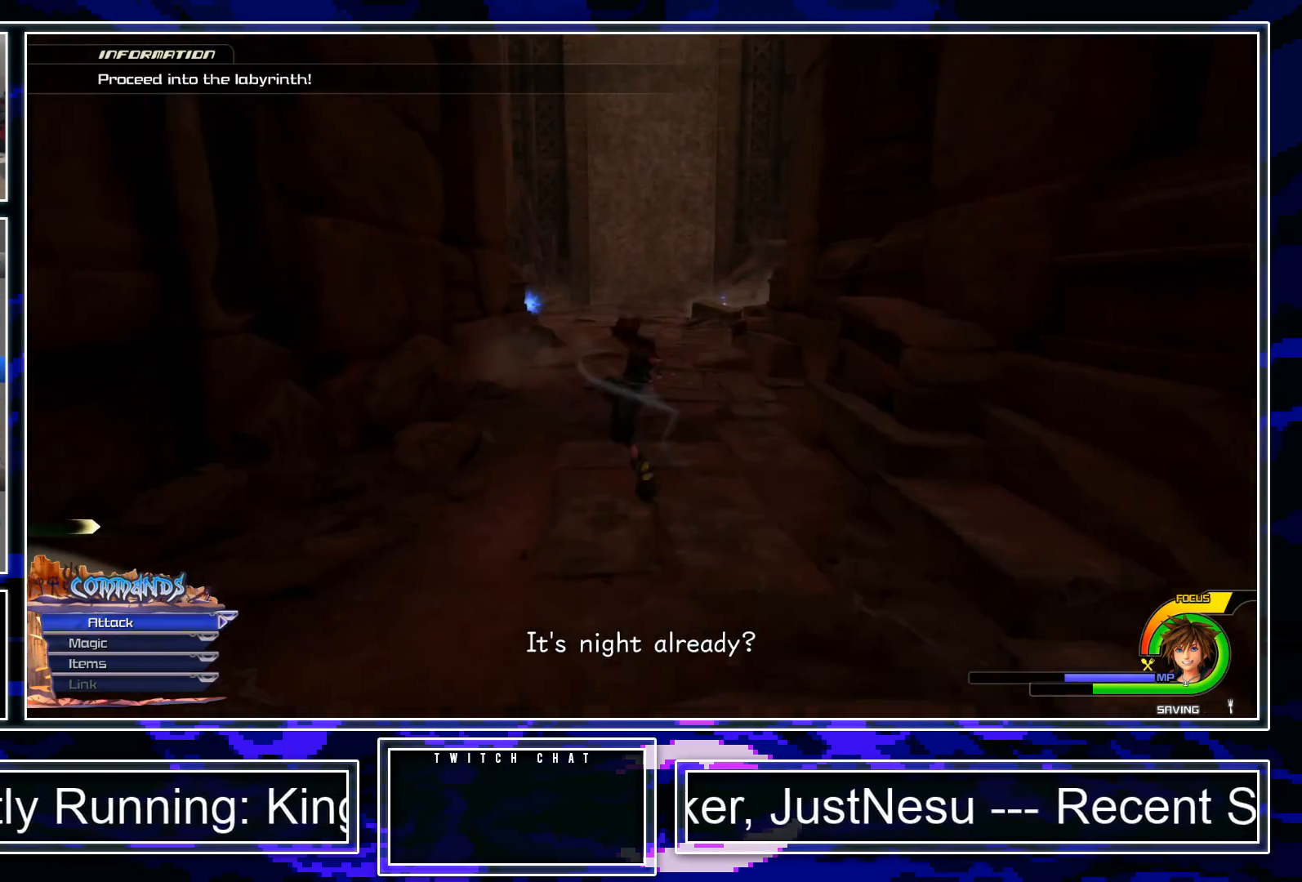
{"buttons": ["CIRCLE"], "left_stick": "up", "right_stick": "center", "events": [[267, "SQUARE", "down"], [350, "SQUARE", "up"], [433, "SQUARE", "down"], [500, "SQUARE", "up"]]}
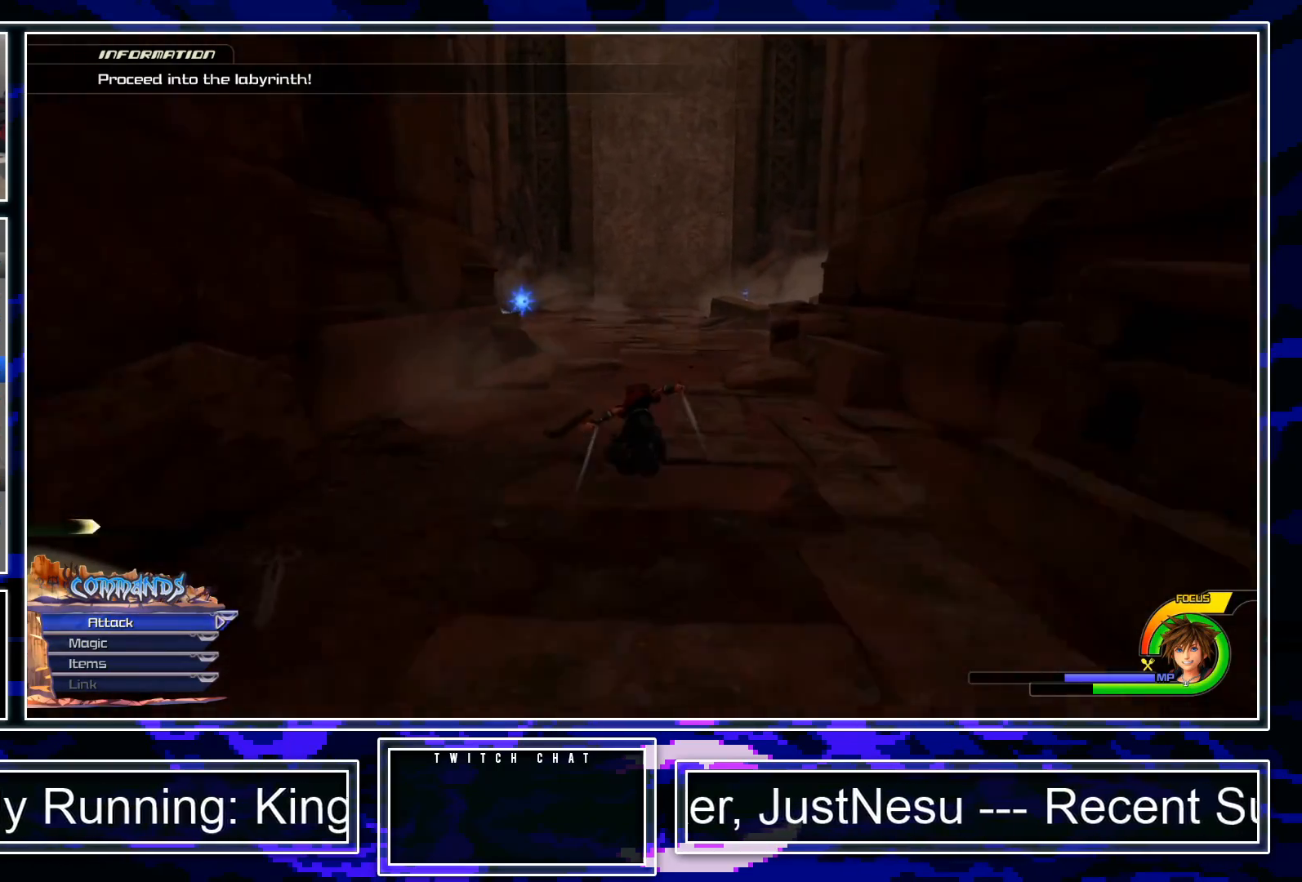
{"buttons": [], "left_stick": "up-left", "right_stick": "up-left", "events": [[84, "CIRCLE", "up"], [84, "SQUARE", "down"], [150, "SQUARE", "up"], [217, "SQUARE", "down"], [317, "SQUARE", "up"], [434, "left_stick", "up-left"], [484, "right_stick", "up-left"]]}
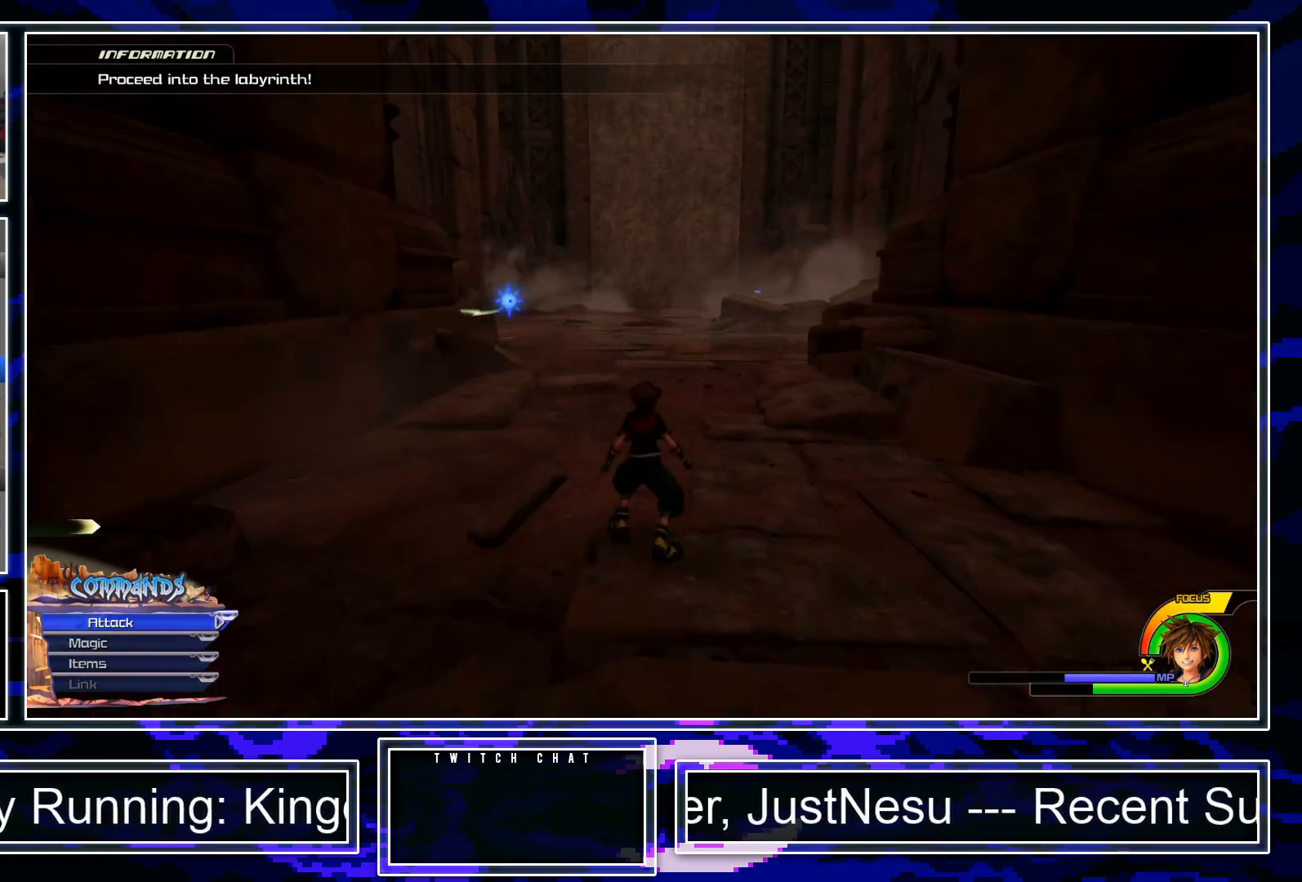
{"buttons": [], "left_stick": "up", "right_stick": "center", "events": [[116, "left_stick", "up"], [150, "right_stick", "center"], [250, "SQUARE", "down"], [333, "SQUARE", "up"], [367, "SQUARE", "down"], [467, "SQUARE", "up"]]}